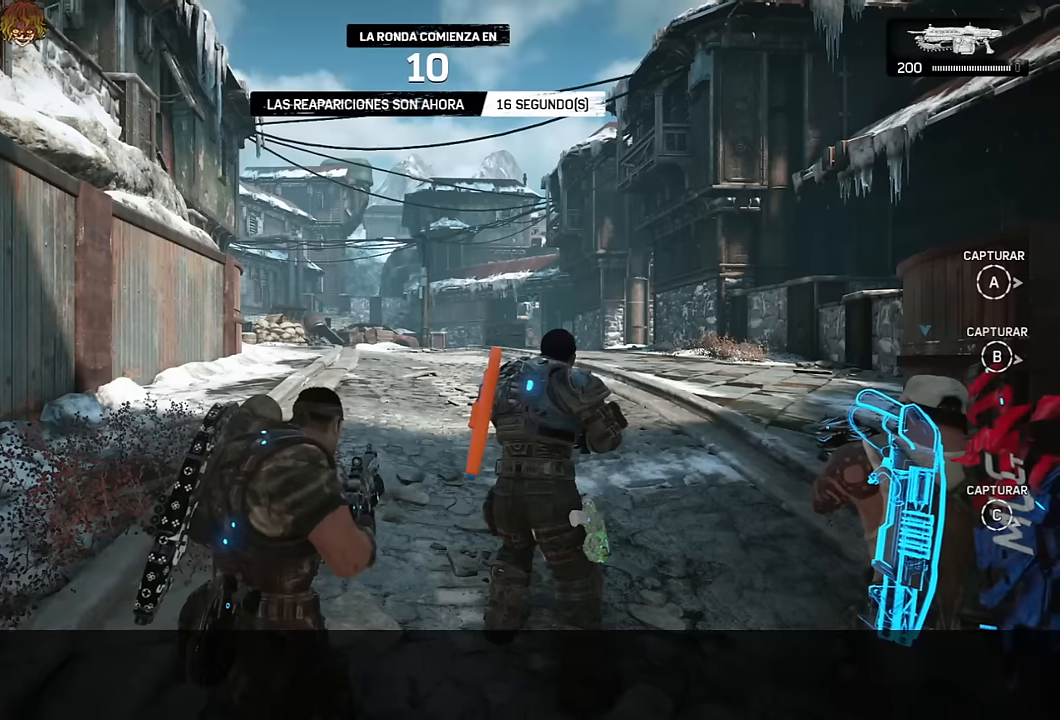
Gameplay with a controller (Xbox layout); each line is a JSON object with the inputs held at the frame after it (dt_ms = milliseconds from this image to that frame). "events" lists button and stick changes between this image and that frame as [ms after this image, input, new state], when the widget could be followed in between.
{"dt_ms": 500, "buttons": [], "left_stick": "center", "right_stick": "right", "events": [[84, "right_stick", "right"], [234, "right_stick", "center"], [317, "right_stick", "right"]]}
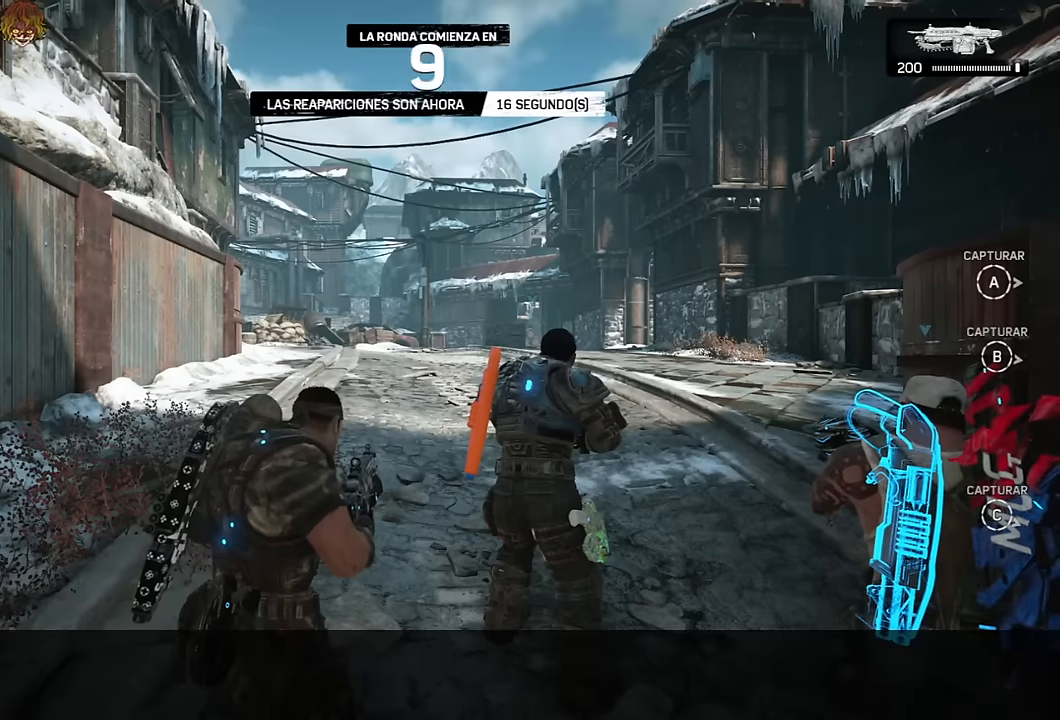
{"dt_ms": 500, "buttons": ["L1"], "left_stick": "up", "right_stick": "right", "events": [[17, "right_stick", "center"], [34, "L1", "down"], [150, "right_stick", "right"], [234, "L1", "up"], [234, "left_stick", "up"], [300, "right_stick", "center"], [450, "L1", "down"], [484, "right_stick", "right"]]}
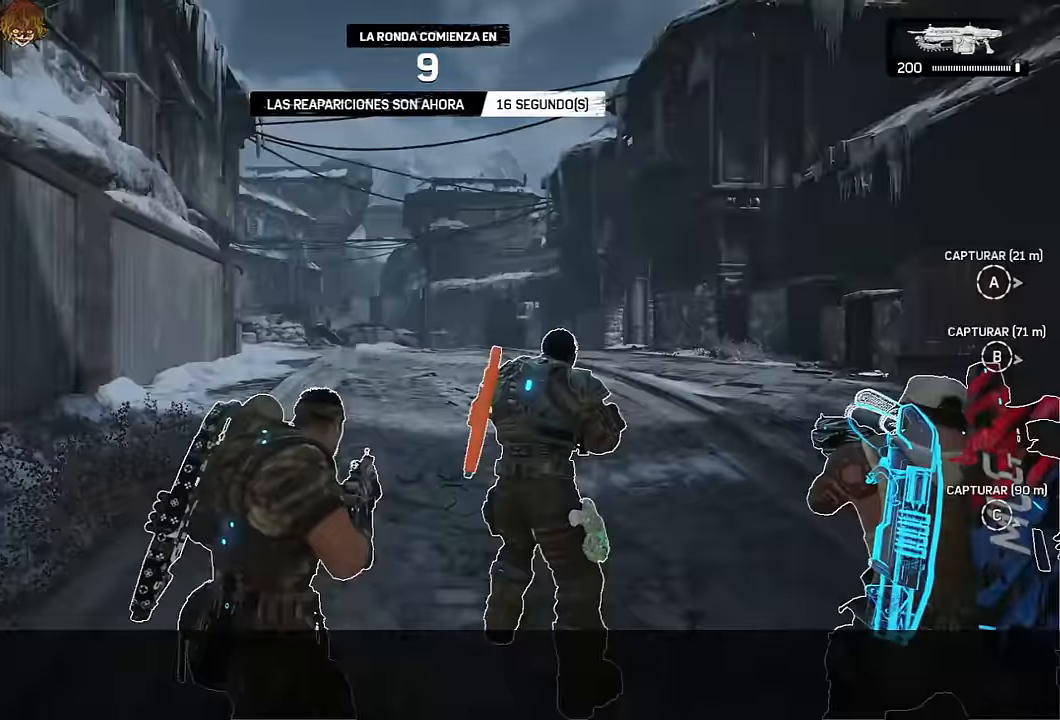
{"dt_ms": 500, "buttons": ["L1"], "left_stick": "up", "right_stick": "right", "events": [[100, "L1", "up"], [150, "X", "down"], [184, "L1", "down"], [200, "X", "up"], [267, "X", "down"], [317, "L1", "up"], [350, "X", "up"], [434, "L1", "down"], [434, "X", "down"], [500, "X", "up"]]}
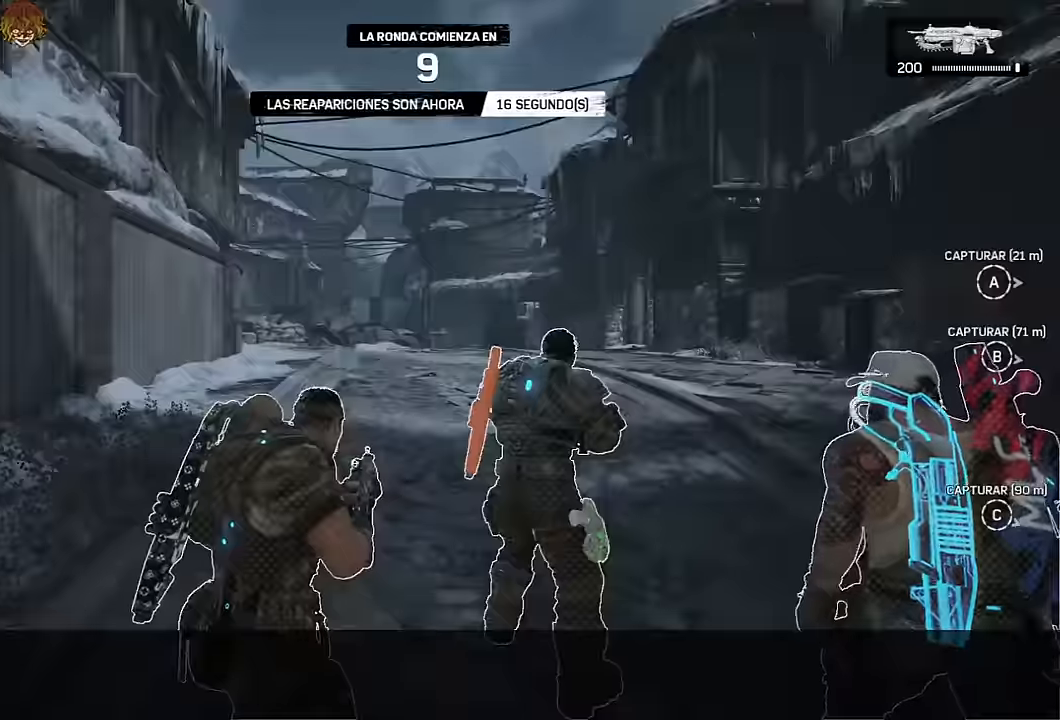
{"dt_ms": 500, "buttons": ["L1"], "left_stick": "up", "right_stick": "center", "events": [[50, "L1", "up"], [67, "X", "down"], [150, "X", "up"], [150, "right_stick", "center"], [217, "X", "down"], [250, "L1", "down"], [284, "X", "up"], [400, "L1", "up"], [500, "L1", "down"]]}
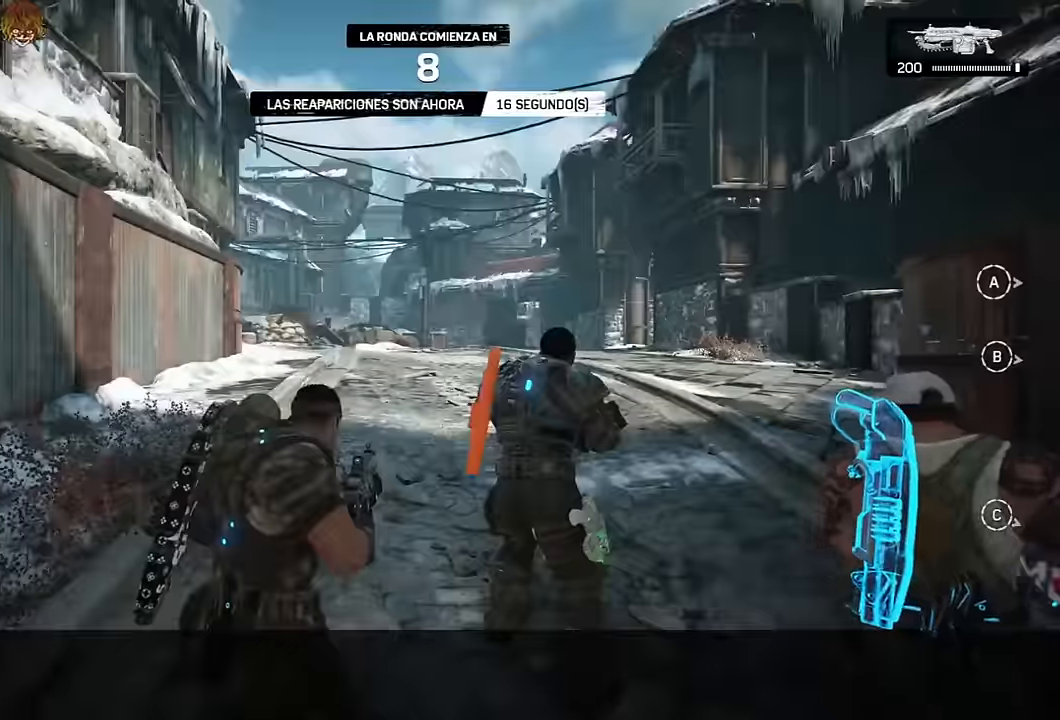
{"dt_ms": 500, "buttons": ["L1"], "left_stick": "up-right", "right_stick": "center", "events": [[134, "L1", "up"], [184, "left_stick", "up-right"], [217, "L1", "down"], [334, "L1", "up"], [434, "L1", "down"]]}
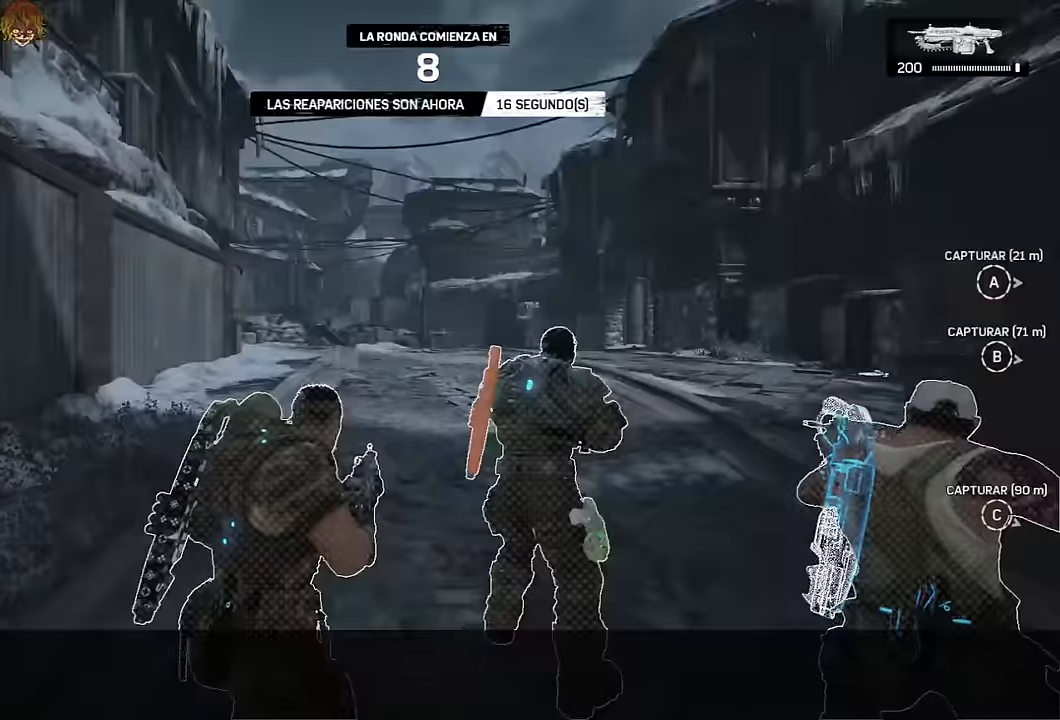
{"dt_ms": 500, "buttons": [], "left_stick": "up-right", "right_stick": "center"}
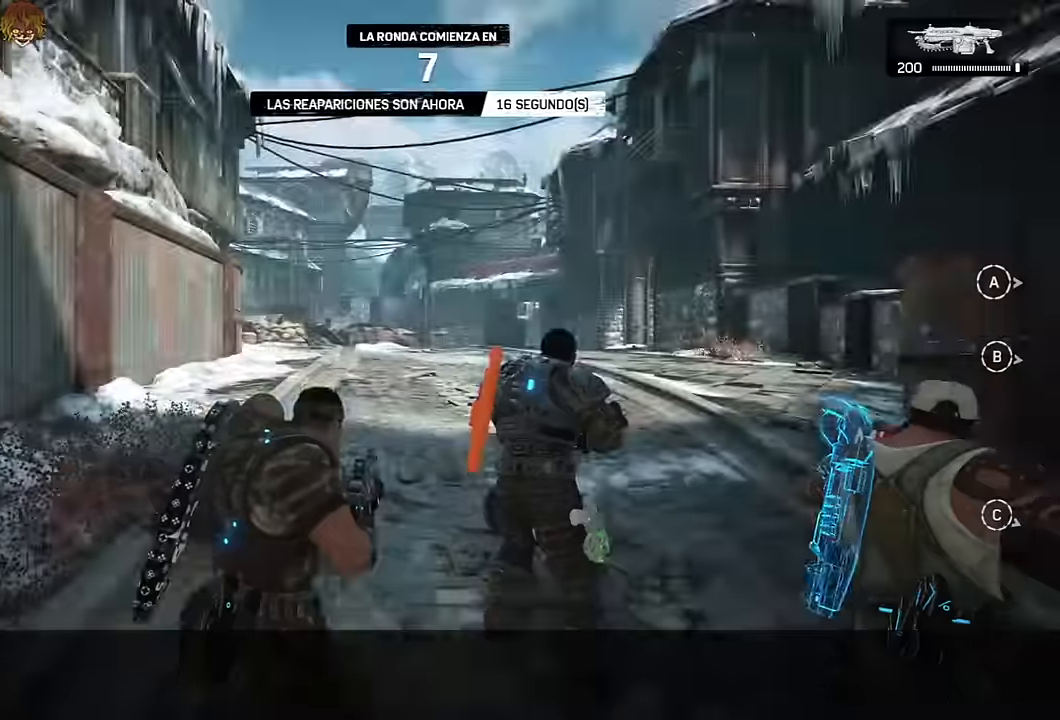
{"dt_ms": 500, "buttons": ["L1"], "left_stick": "up-right", "right_stick": "center", "events": [[67, "L1", "down"], [184, "L1", "up"], [267, "L1", "down"], [400, "L1", "up"], [484, "L1", "down"]]}
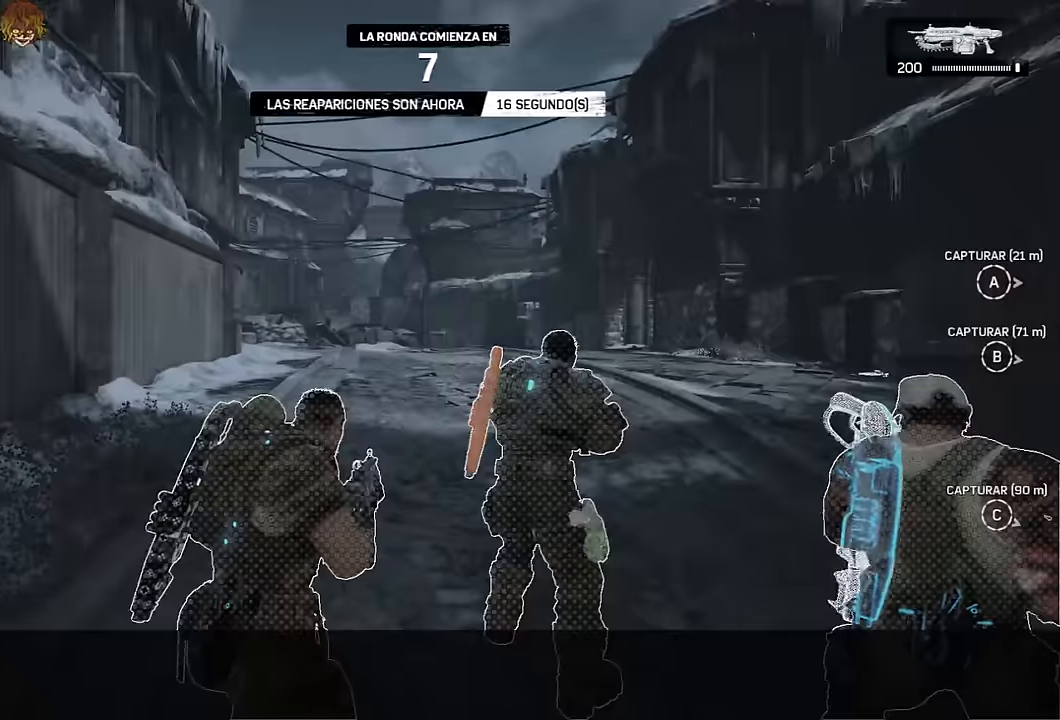
{"dt_ms": 500, "buttons": ["L1"], "left_stick": "up-right", "right_stick": "center", "events": [[100, "L1", "up"], [200, "L1", "down"], [317, "L1", "up"], [417, "L1", "down"]]}
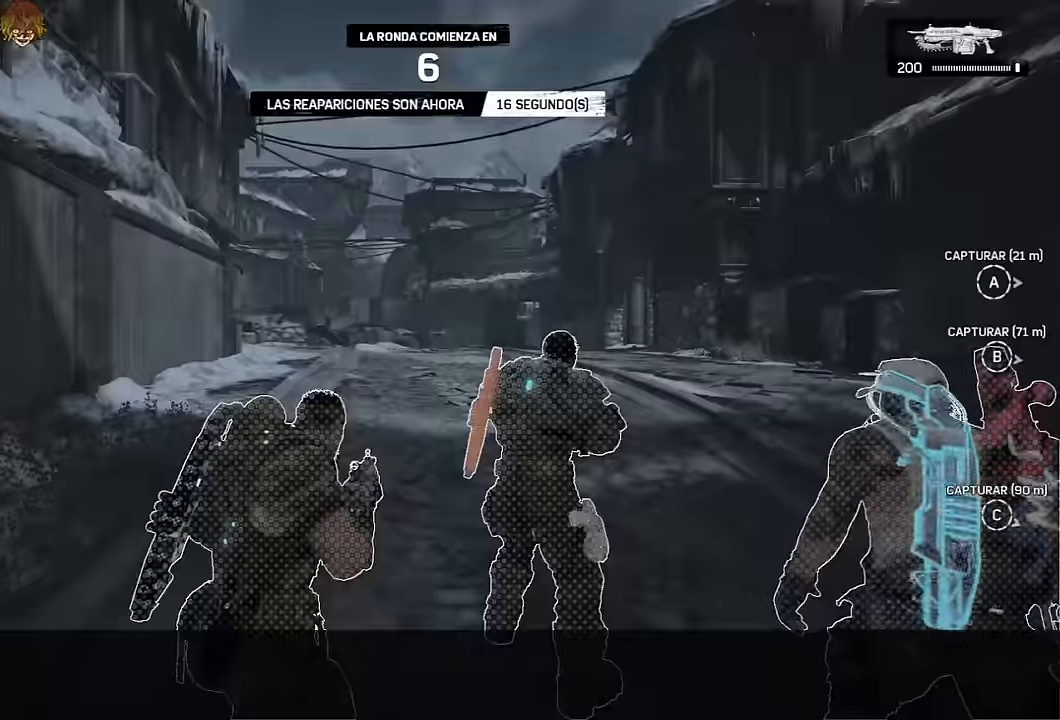
{"dt_ms": 500, "buttons": [], "left_stick": "up-right", "right_stick": "center", "events": [[17, "L1", "up"], [117, "L1", "down"], [234, "L1", "up"], [334, "L1", "down"], [467, "L1", "up"]]}
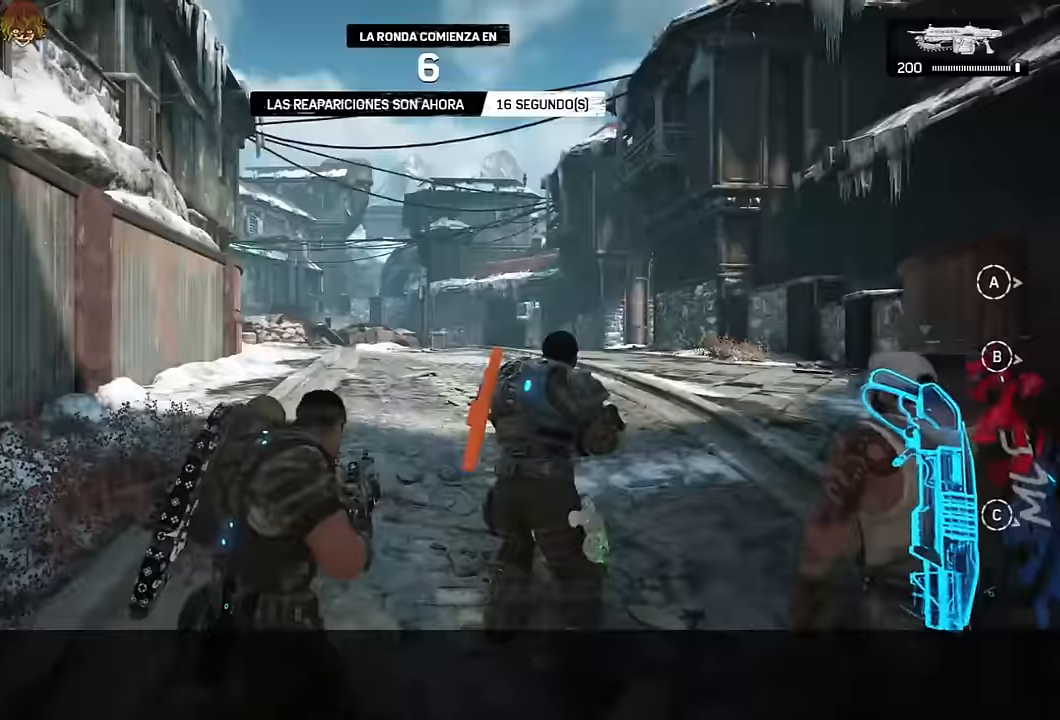
{"dt_ms": 500, "buttons": ["L1"], "left_stick": "up-right", "right_stick": "center", "events": [[84, "L1", "down"], [184, "L1", "up"], [284, "L1", "down"], [384, "L1", "up"], [484, "L1", "down"]]}
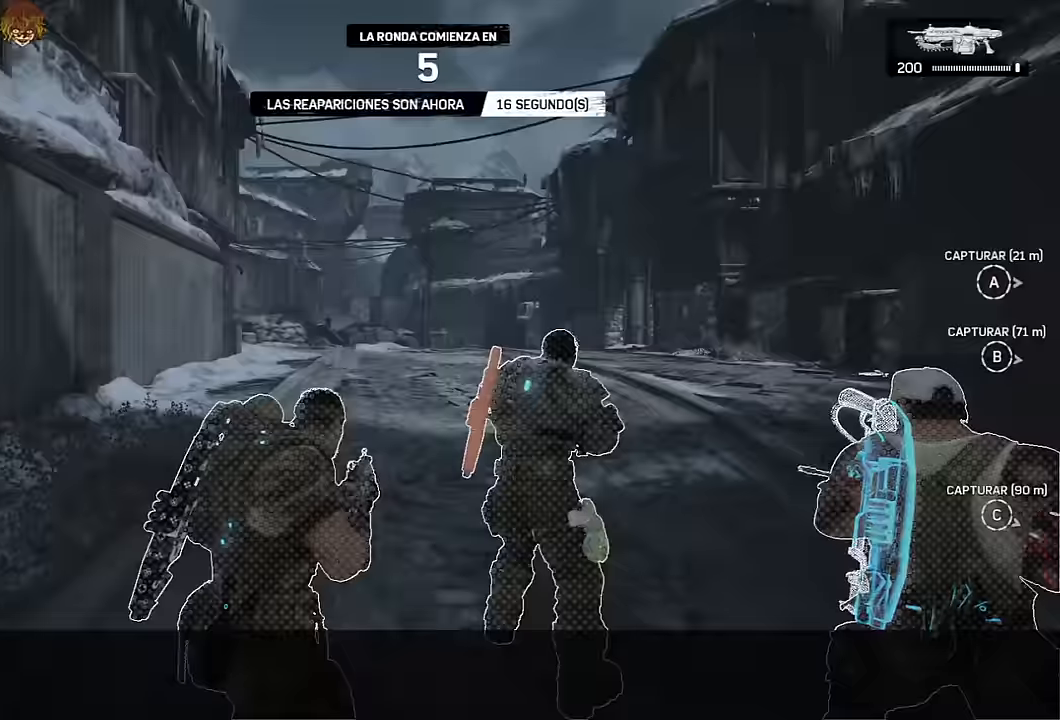
{"dt_ms": 500, "buttons": [], "left_stick": "up-right", "right_stick": "center", "events": [[100, "L1", "up"], [184, "L1", "down"], [300, "L1", "up"], [384, "L1", "down"], [484, "L1", "up"]]}
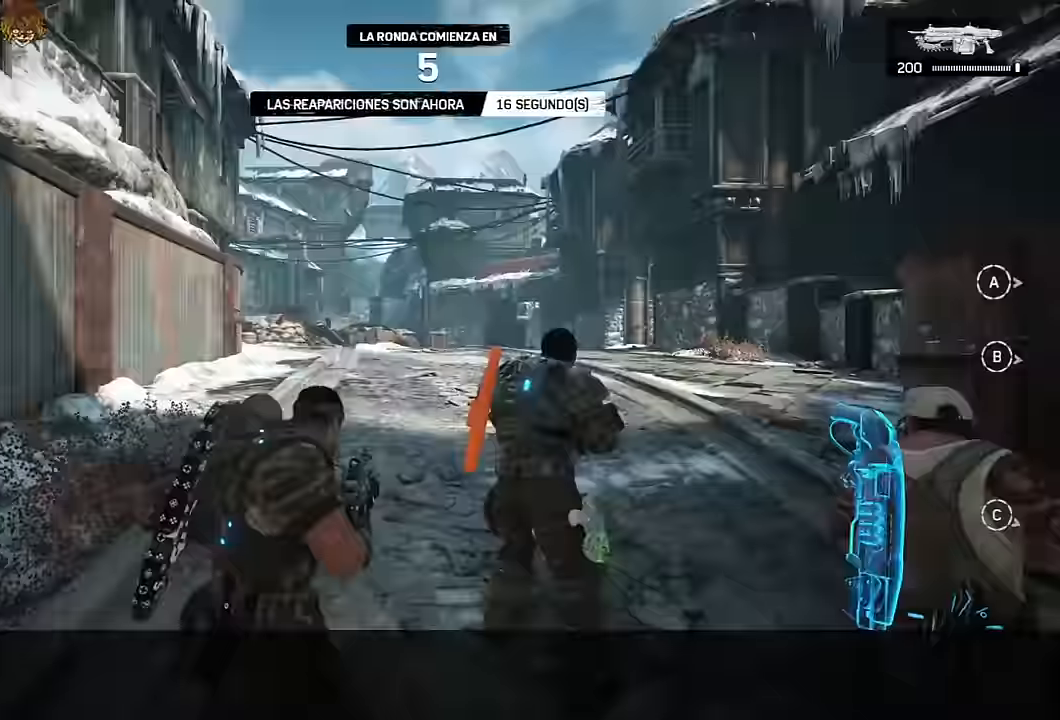
{"dt_ms": 500, "buttons": ["L1"], "left_stick": "up-right", "right_stick": "center", "events": [[67, "L1", "down"], [150, "right_stick", "right"], [200, "L1", "up"], [267, "L1", "down"], [284, "right_stick", "center"], [384, "L1", "up"], [484, "L1", "down"]]}
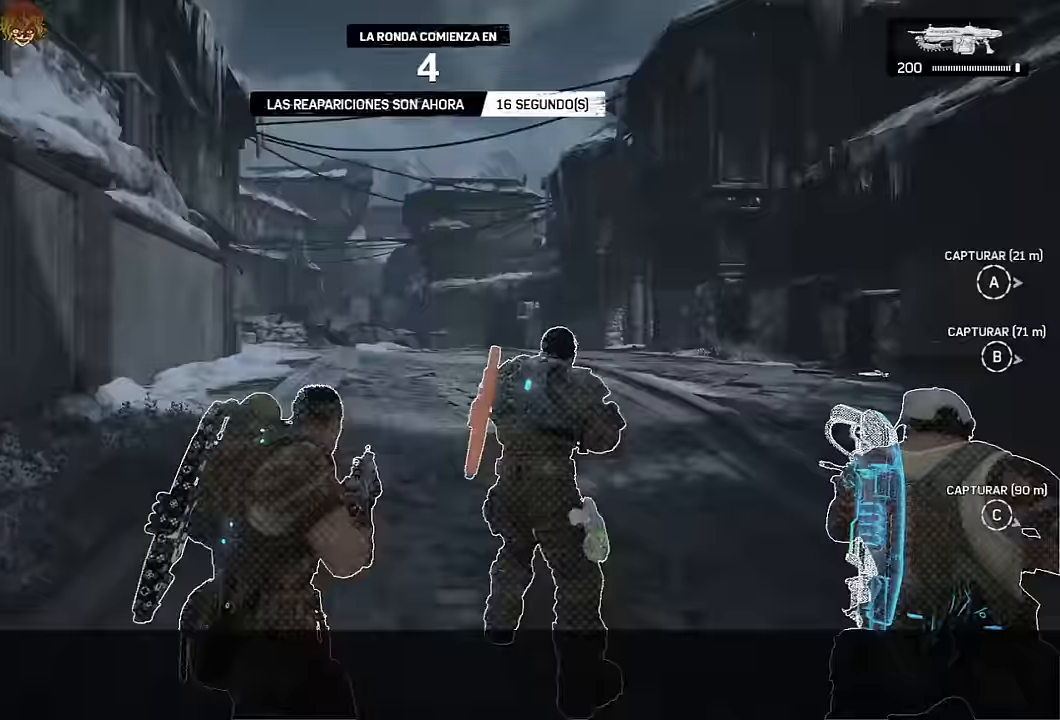
{"dt_ms": 500, "buttons": [], "left_stick": "up-right", "right_stick": "center", "events": [[100, "L1", "up"], [184, "L1", "down"], [300, "L1", "up"], [384, "L1", "down"], [500, "L1", "up"]]}
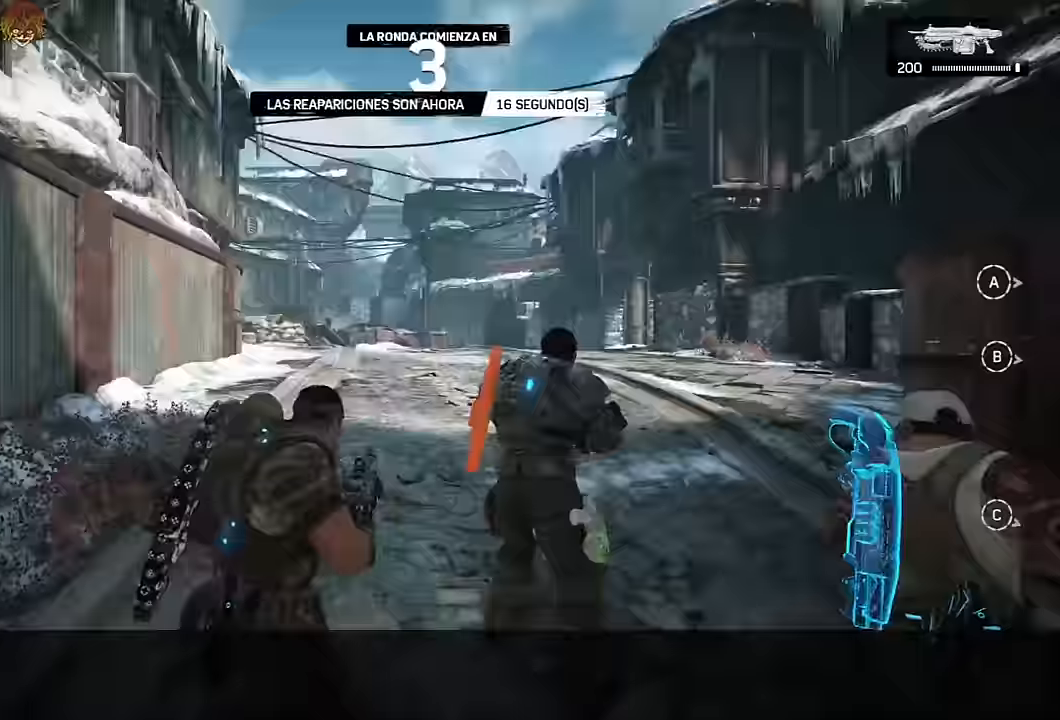
{"dt_ms": 500, "buttons": [], "left_stick": "up-right", "right_stick": "center", "events": [[100, "L1", "down"], [234, "L1", "up"], [334, "L1", "down"], [450, "L1", "up"]]}
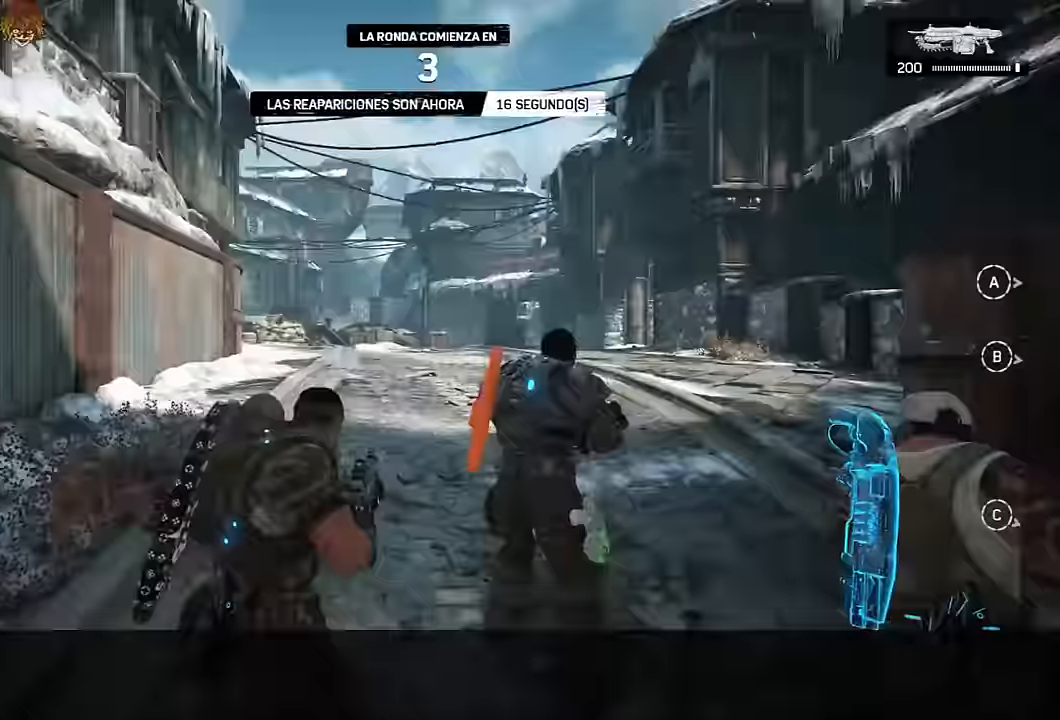
{"dt_ms": 500, "buttons": ["L1"], "left_stick": "up-right", "right_stick": "center"}
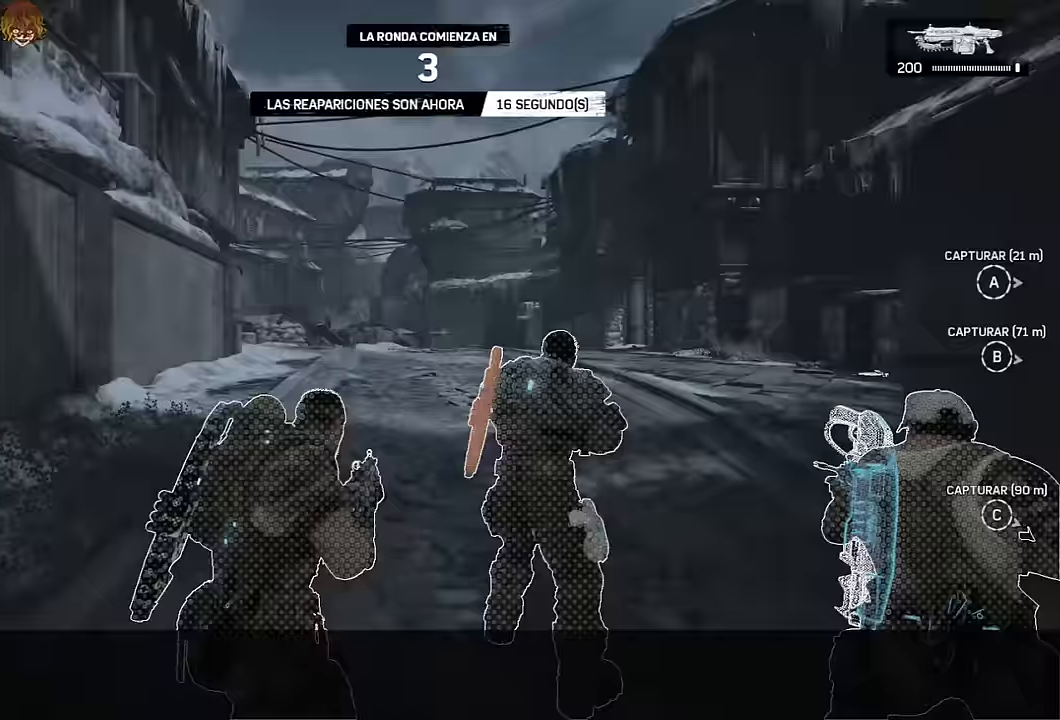
{"dt_ms": 500, "buttons": ["L1"], "left_stick": "up-right", "right_stick": "right"}
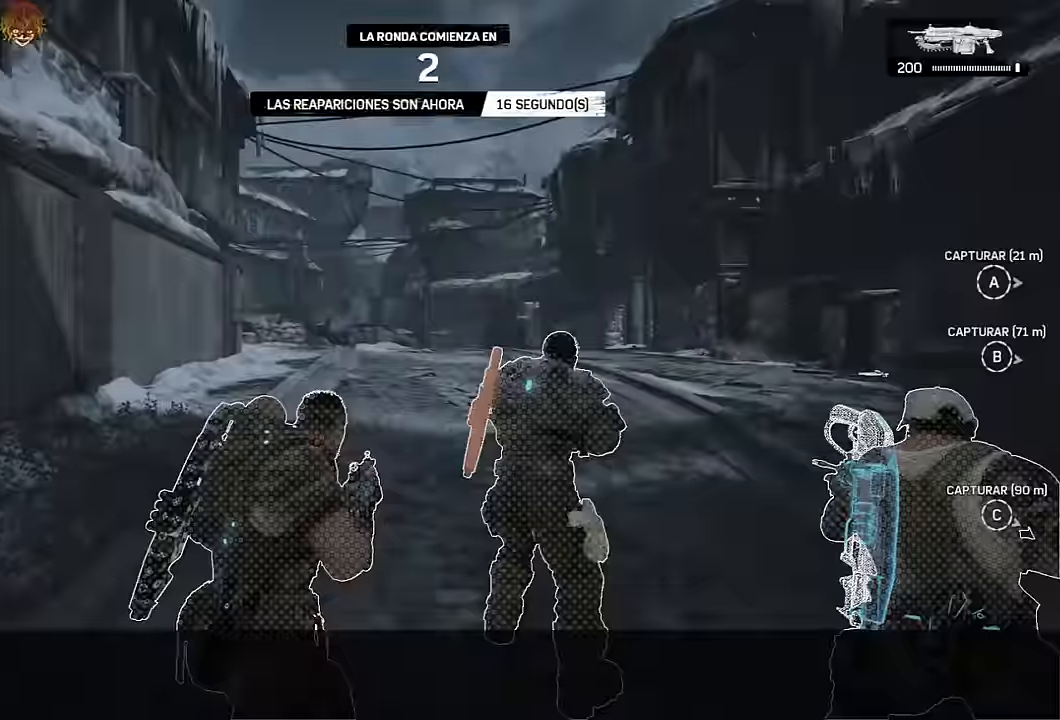
{"dt_ms": 500, "buttons": ["L1"], "left_stick": "up-right", "right_stick": "center"}
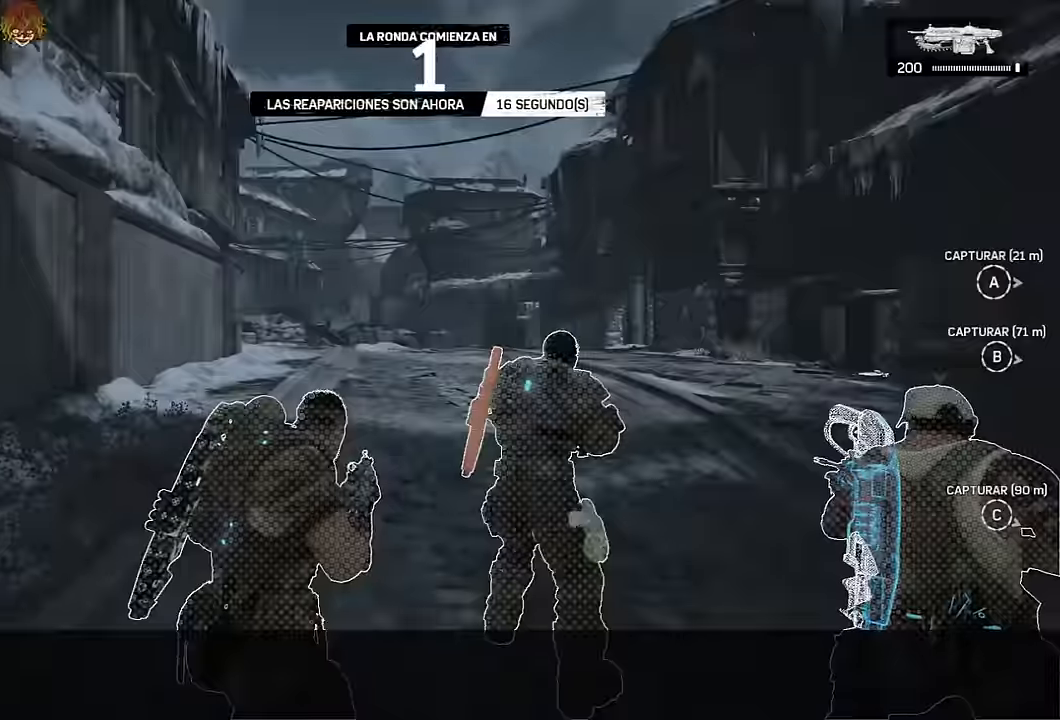
{"dt_ms": 1000, "buttons": [], "left_stick": "up-right", "right_stick": "center"}
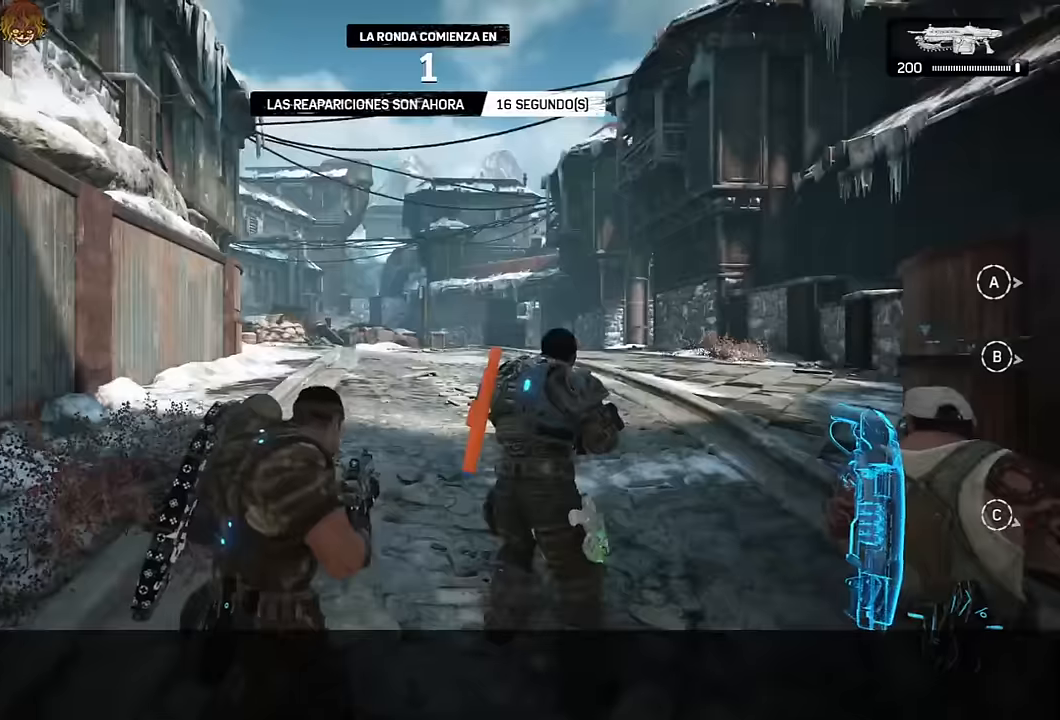
{"dt_ms": 500, "buttons": ["A", "L1"], "left_stick": "up", "right_stick": "center", "events": [[100, "right_stick", "right"], [150, "A", "down"], [183, "left_stick", "up"], [200, "right_stick", "center"], [217, "A", "up"], [300, "A", "down"], [350, "A", "up"], [450, "A", "down"], [450, "L1", "down"]]}
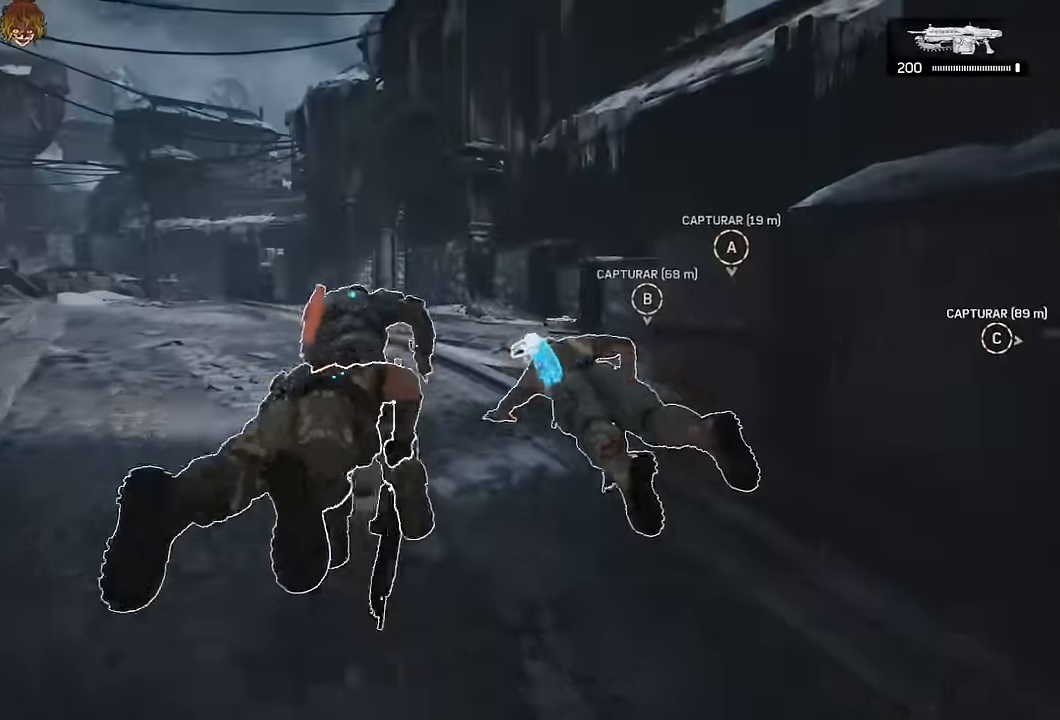
{"dt_ms": 500, "buttons": ["A", "L1"], "left_stick": "up", "right_stick": "center", "events": [[350, "right_stick", "down-left"], [450, "right_stick", "center"]]}
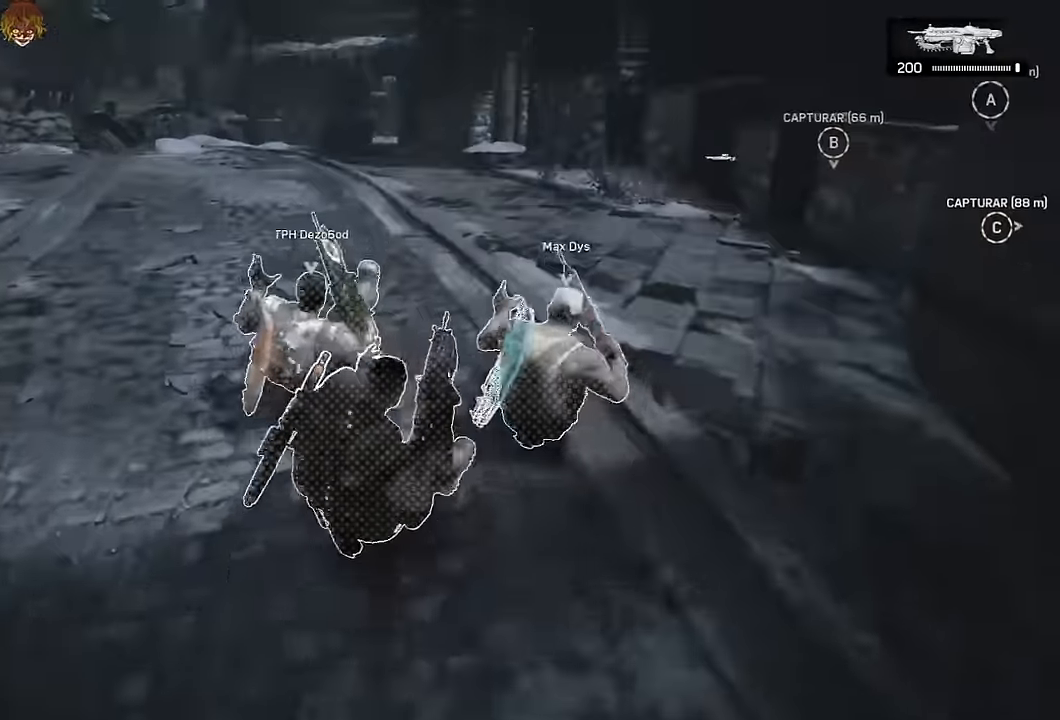
{"dt_ms": 500, "buttons": ["A", "L1"], "left_stick": "up", "right_stick": "center", "events": [[133, "L1", "up"], [300, "L1", "down"]]}
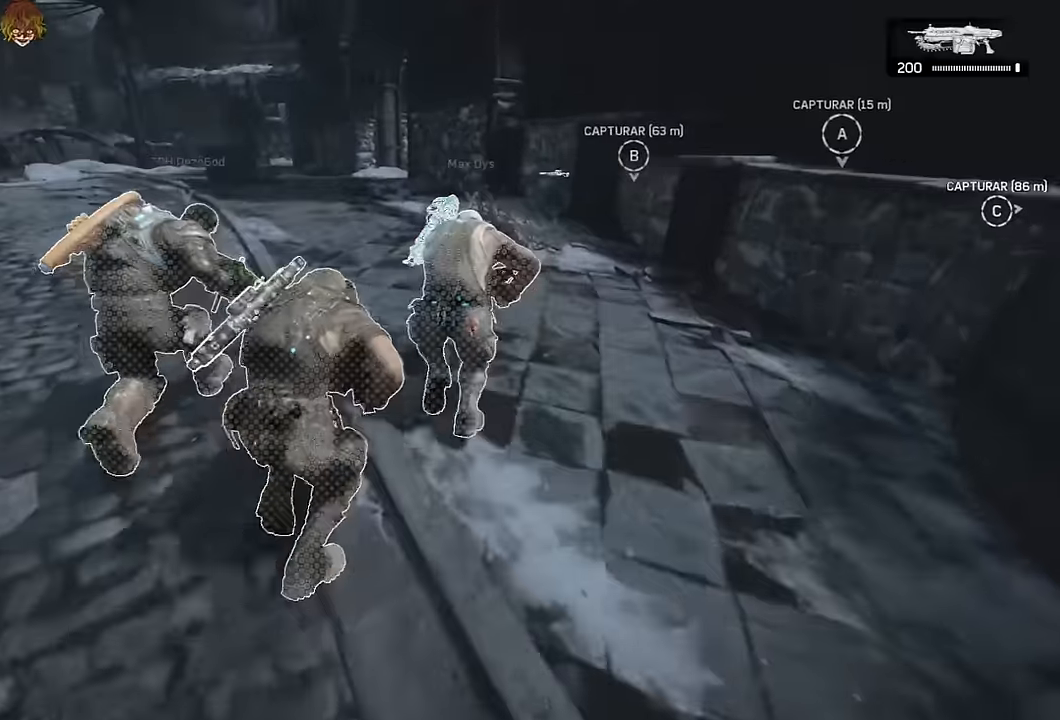
{"dt_ms": 500, "buttons": ["A", "L1"], "left_stick": "down-left", "right_stick": "center", "events": [[133, "L1", "up"], [133, "left_stick", "center"], [233, "left_stick", "down-left"], [300, "L1", "down"]]}
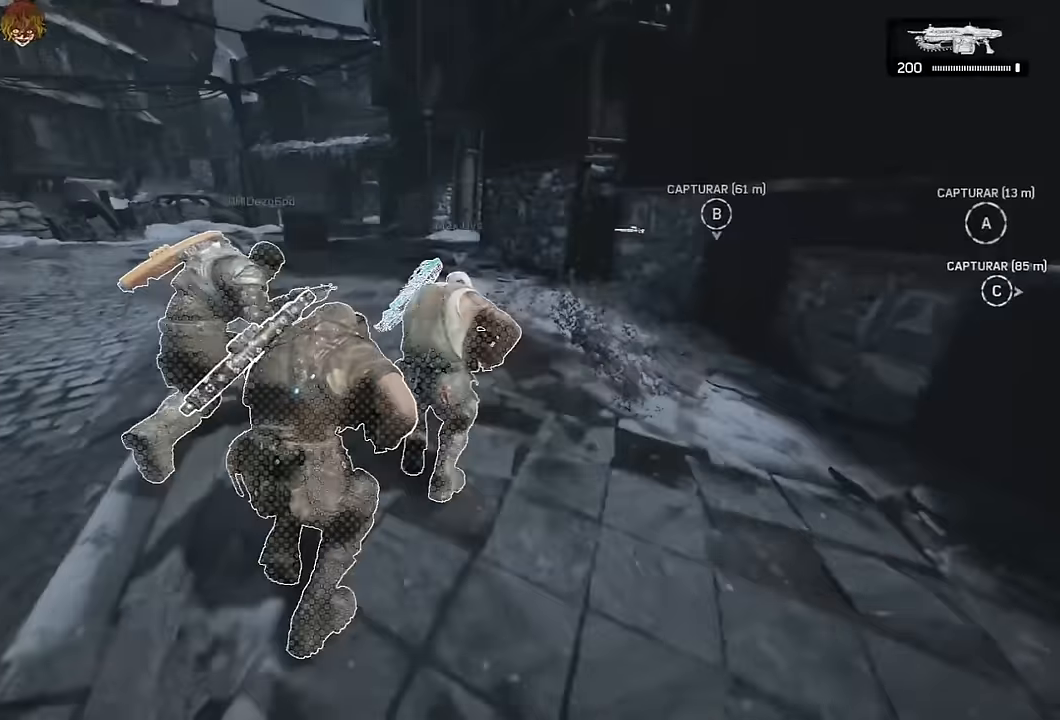
{"dt_ms": 500, "buttons": ["A", "L1"], "left_stick": "center", "right_stick": "center", "events": [[66, "left_stick", "center"]]}
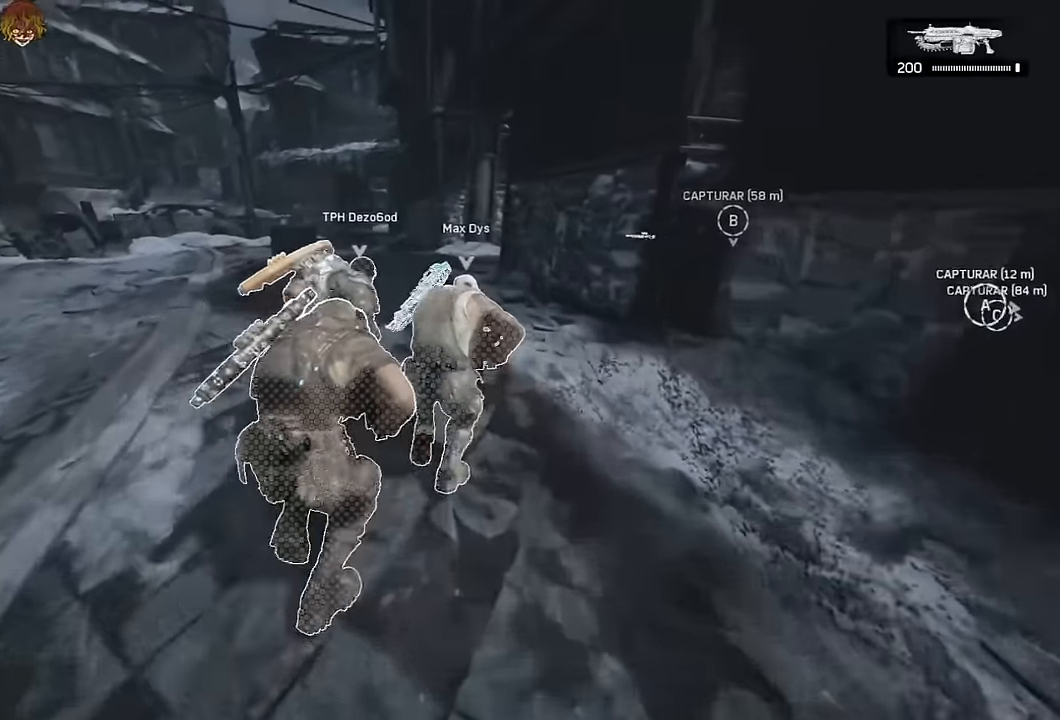
{"dt_ms": 500, "buttons": ["A", "L1"], "left_stick": "center", "right_stick": "center", "events": [[150, "left_stick", "right"], [283, "R1", "down"], [350, "left_stick", "center"], [366, "R1", "up"]]}
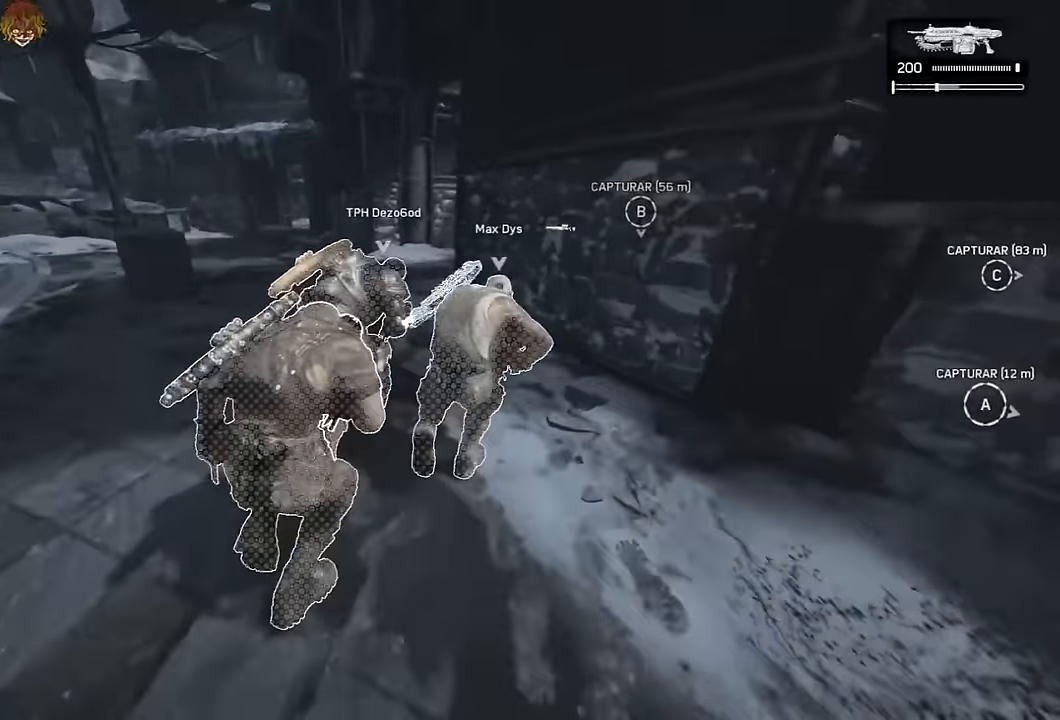
{"dt_ms": 500, "buttons": ["A", "L1"], "left_stick": "right", "right_stick": "center", "events": [[266, "left_stick", "right"]]}
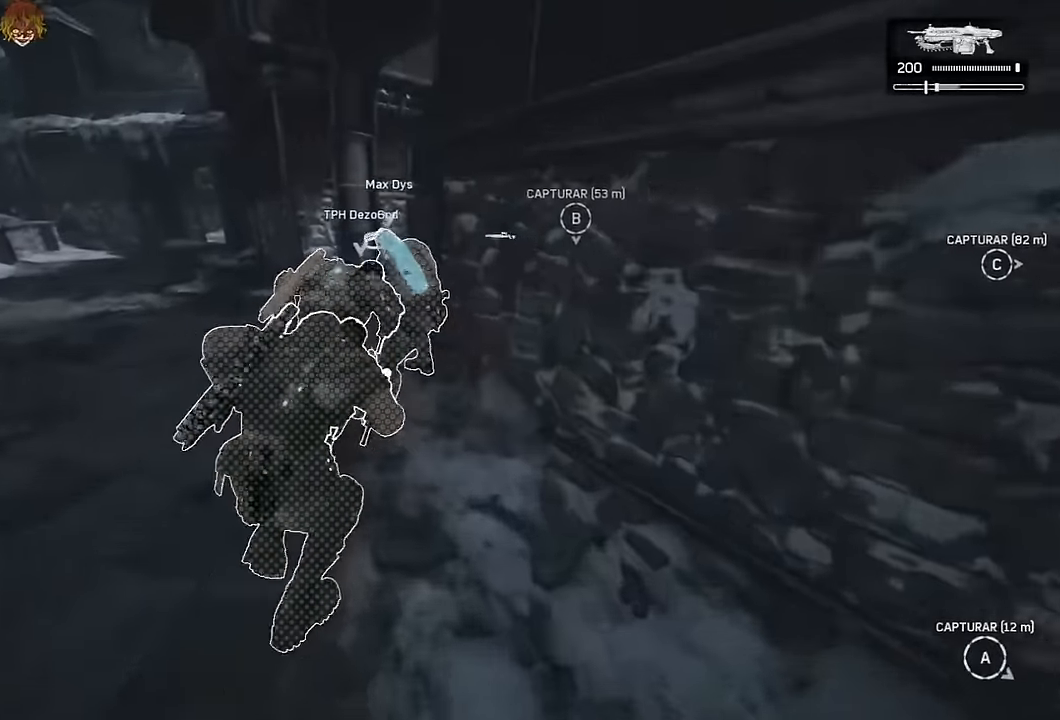
{"dt_ms": 500, "buttons": ["A"], "left_stick": "right", "right_stick": "center", "events": [[33, "left_stick", "center"], [83, "R1", "down"], [166, "left_stick", "right"], [183, "R1", "up"], [350, "L1", "up"]]}
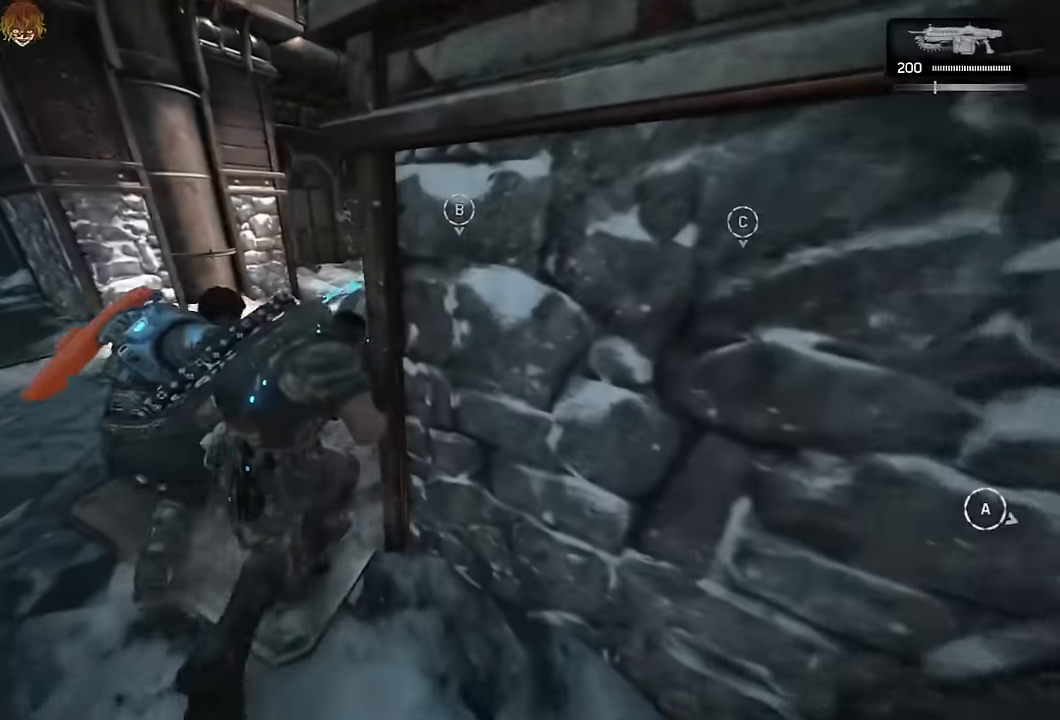
{"dt_ms": 500, "buttons": ["A", "L1"], "left_stick": "up-right", "right_stick": "center"}
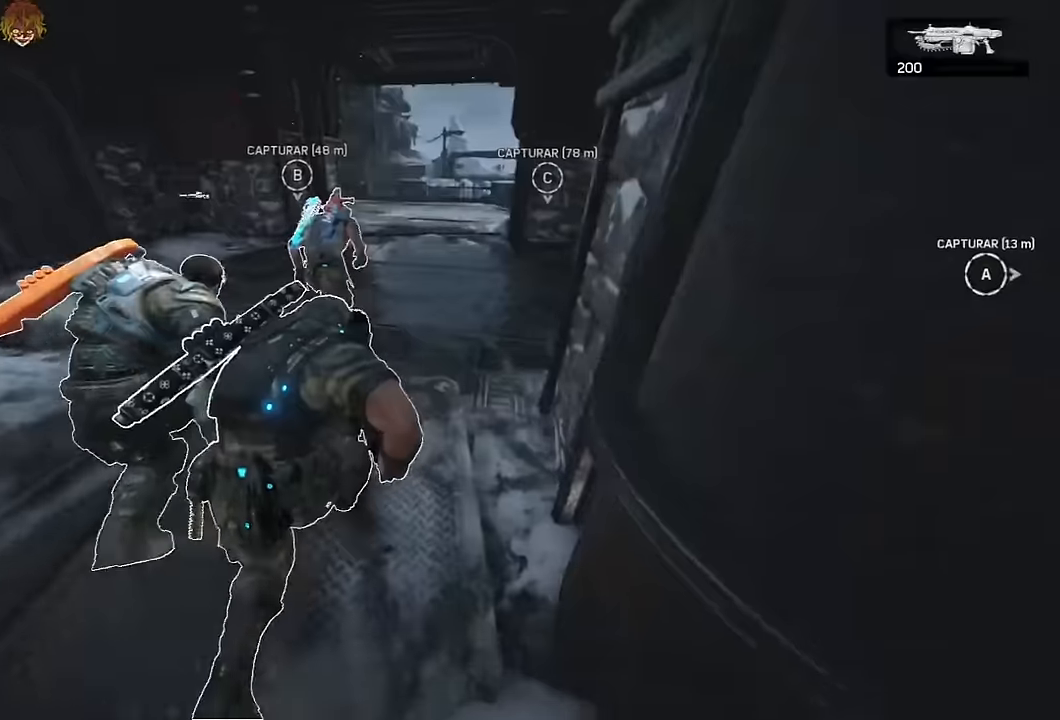
{"dt_ms": 500, "buttons": ["A", "L1"], "left_stick": "up", "right_stick": "center", "events": [[366, "L1", "up"], [400, "left_stick", "up"], [466, "L1", "down"]]}
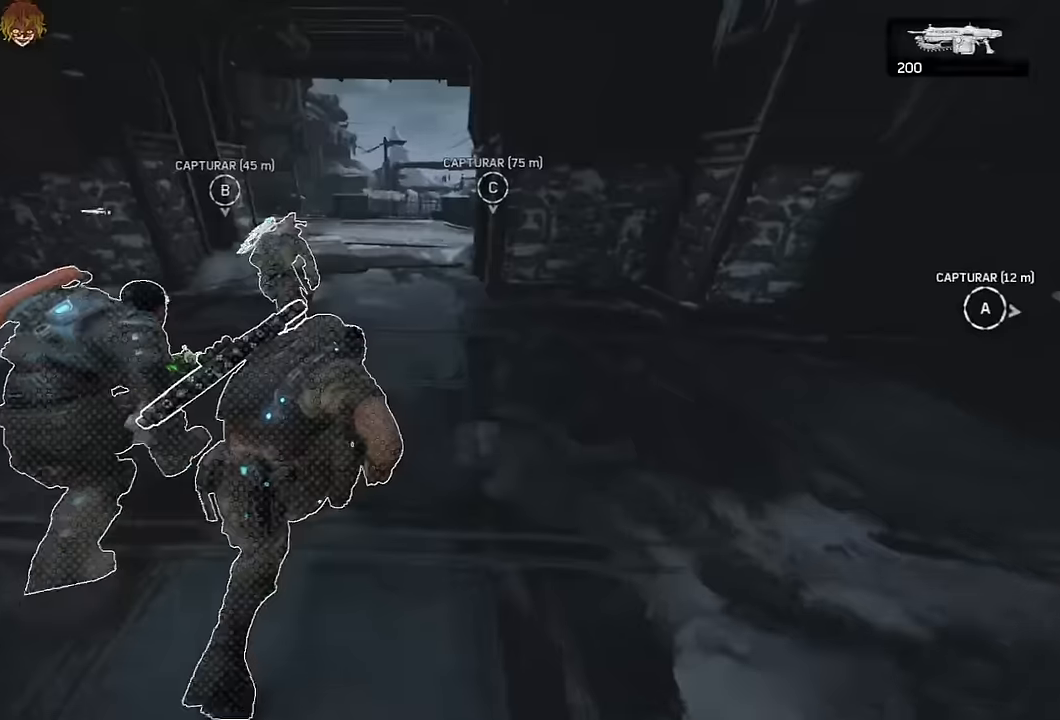
{"dt_ms": 500, "buttons": ["A"], "left_stick": "up", "right_stick": "center", "events": [[150, "L1", "up"], [300, "L1", "down"], [450, "L1", "up"]]}